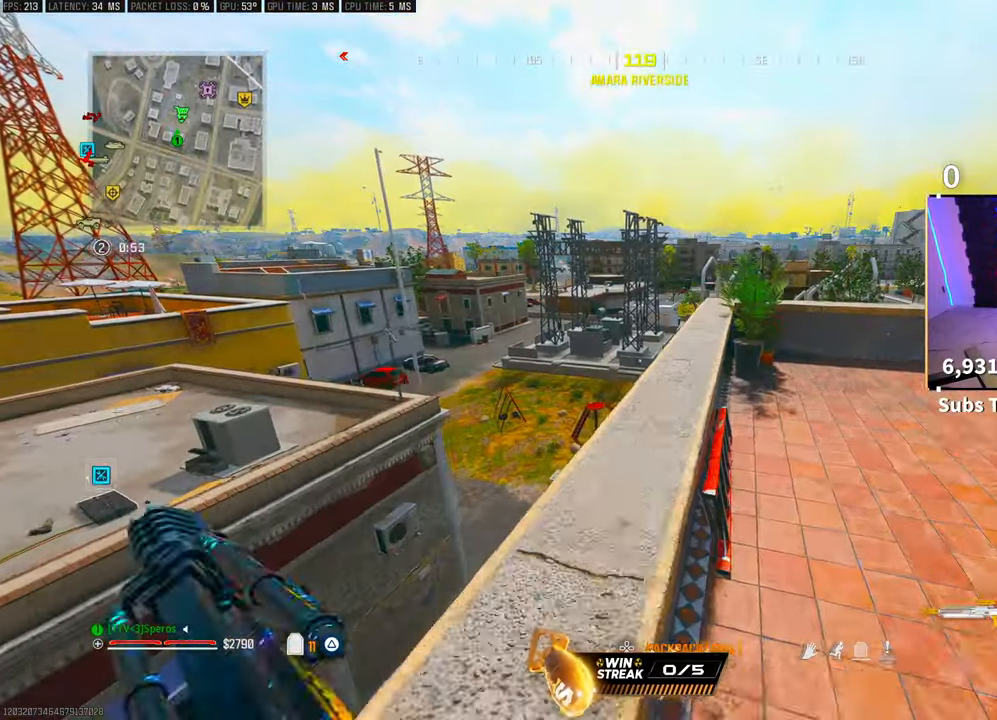
Gameplay with a controller (PlayStation layout); each line is a JSON object with the inputs held at the frame after it. "events" lists button and stick changes between this image and that frame as [ms after this image, input, new state], when the widget could be followed in between.
{"buttons": [], "left_stick": "right", "right_stick": "center", "events": [[83, "L3", "up"], [133, "R3", "down"], [233, "R3", "up"], [300, "CROSS", "down"], [300, "R3", "down"], [300, "right_stick", "left"], [350, "left_stick", "right"], [400, "R3", "up"], [483, "CROSS", "up"], [500, "right_stick", "center"]]}
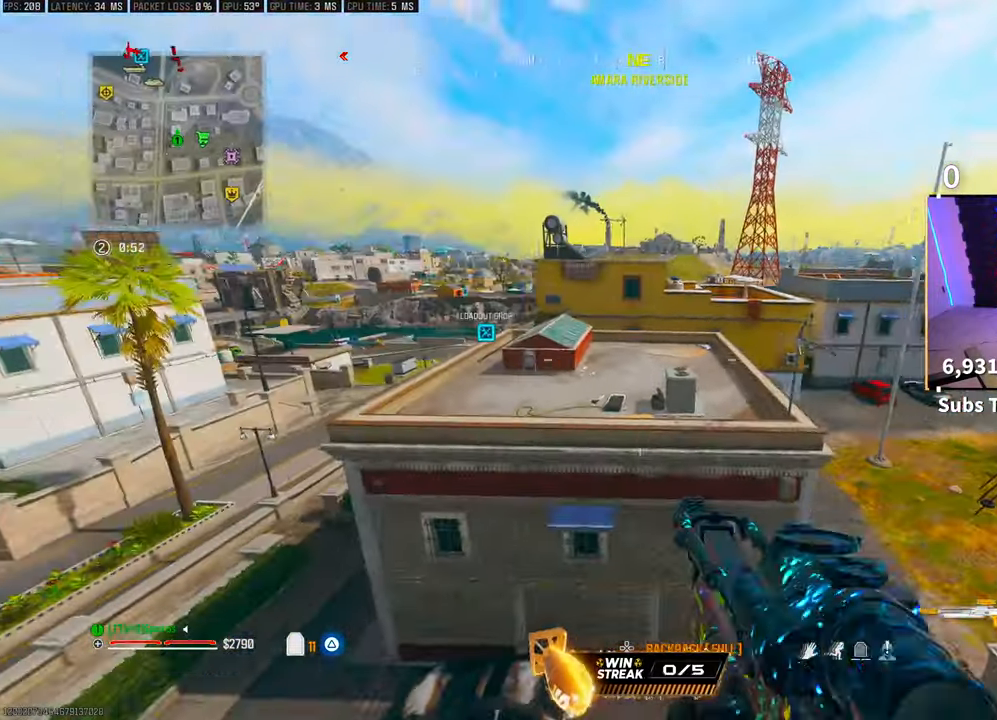
{"buttons": [], "left_stick": "left", "right_stick": "right", "events": [[100, "left_stick", "center"], [483, "right_stick", "right"], [500, "left_stick", "left"]]}
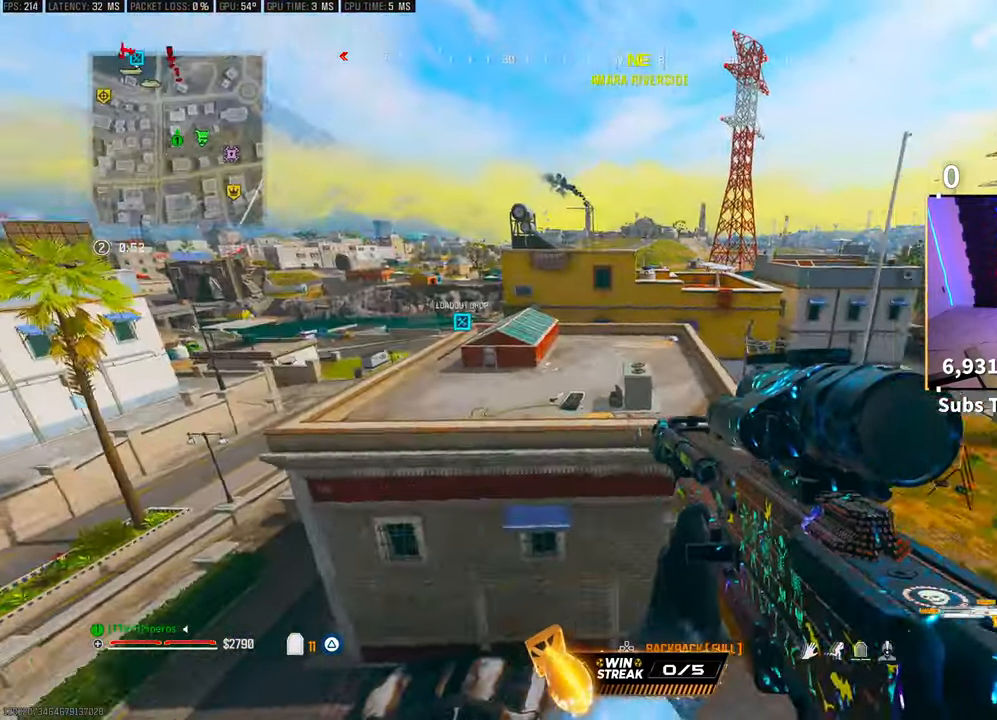
{"buttons": [], "left_stick": "left", "right_stick": "left", "events": [[100, "right_stick", "center"], [150, "left_stick", "center"], [300, "right_stick", "left"], [400, "left_stick", "left"]]}
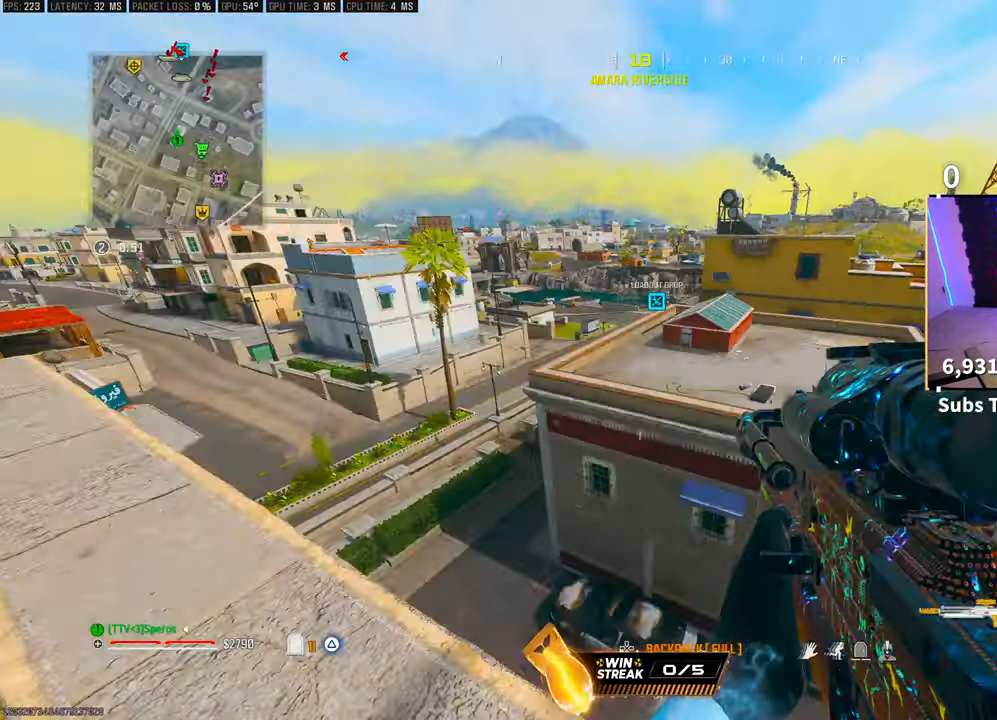
{"buttons": [], "left_stick": "up-left", "right_stick": "center", "events": [[50, "left_stick", "up-left"], [83, "right_stick", "center"], [183, "CROSS", "down"], [200, "TRIANGLE", "down"], [200, "left_stick", "left"], [250, "TRIANGLE", "up"], [300, "CROSS", "up"], [333, "left_stick", "up-left"], [350, "TRIANGLE", "down"], [400, "TRIANGLE", "up"]]}
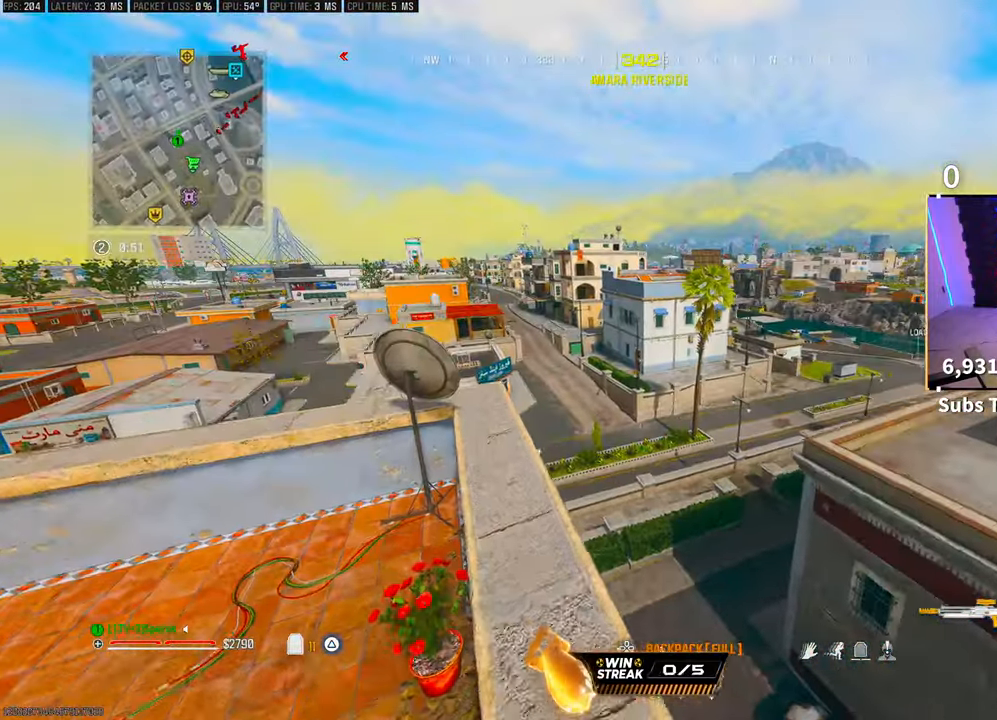
{"buttons": ["CROSS"], "left_stick": "up-left", "right_stick": "right", "events": [[150, "right_stick", "left"], [333, "L3", "down"], [400, "right_stick", "right"], [433, "L3", "up"], [450, "CROSS", "down"]]}
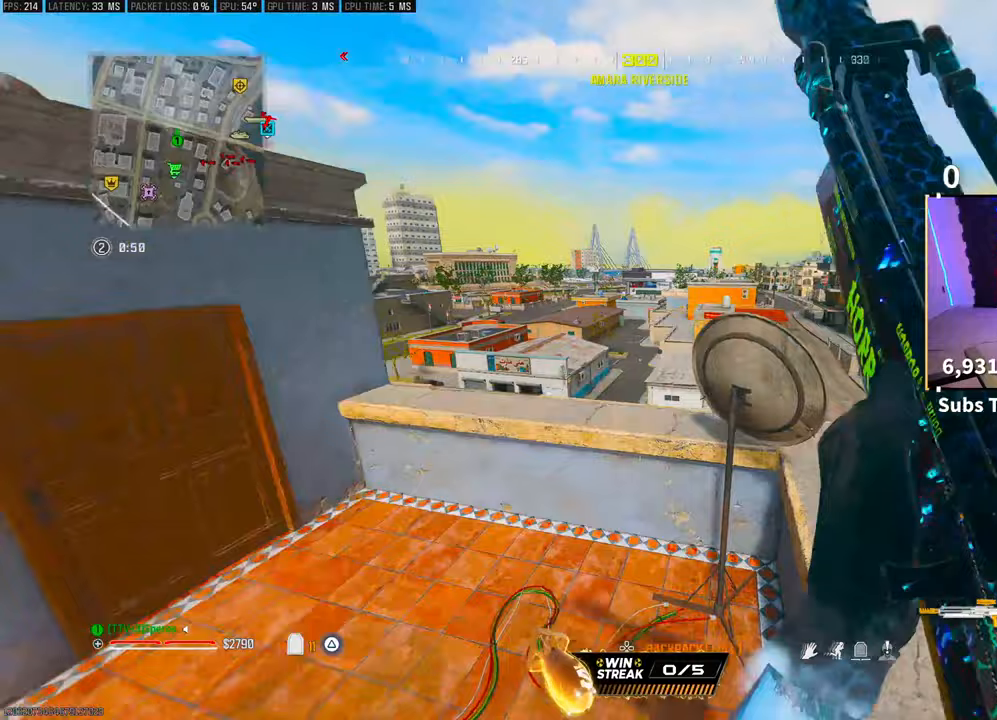
{"buttons": ["TRIANGLE"], "left_stick": "left", "right_stick": "center", "events": [[50, "left_stick", "left"], [150, "CROSS", "up"], [250, "right_stick", "center"], [383, "TRIANGLE", "down"], [450, "TRIANGLE", "up"], [500, "TRIANGLE", "down"]]}
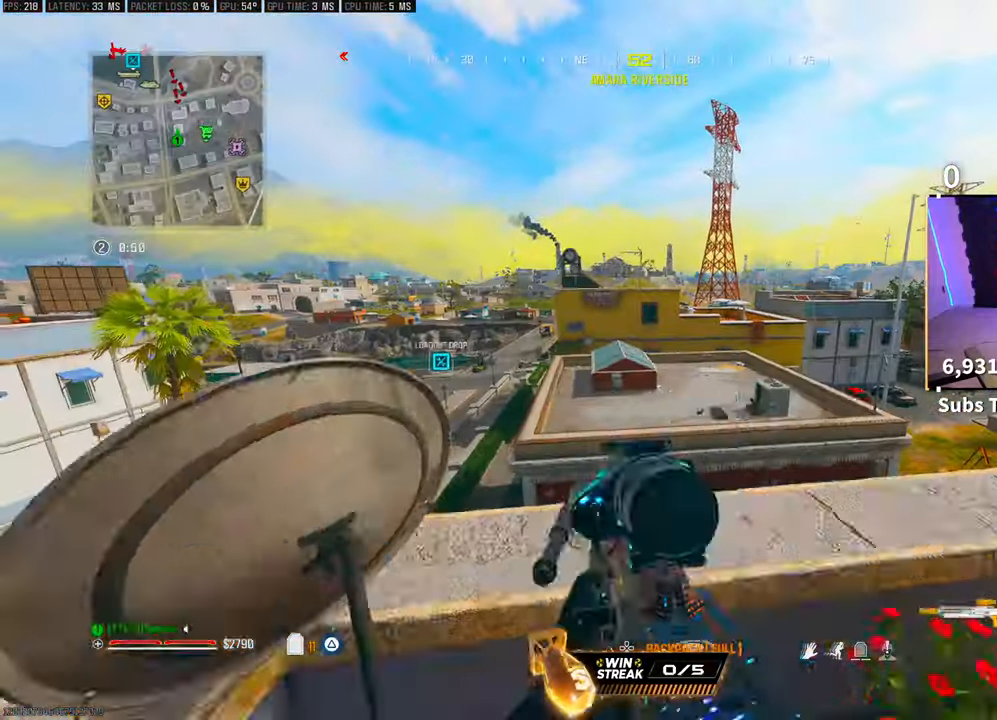
{"buttons": ["CROSS"], "left_stick": "left", "right_stick": "center", "events": [[50, "TRIANGLE", "up"], [50, "left_stick", "down"], [250, "CROSS", "down"], [250, "right_stick", "left"], [300, "left_stick", "left"], [400, "CROSS", "up"], [400, "right_stick", "center"], [500, "CROSS", "down"]]}
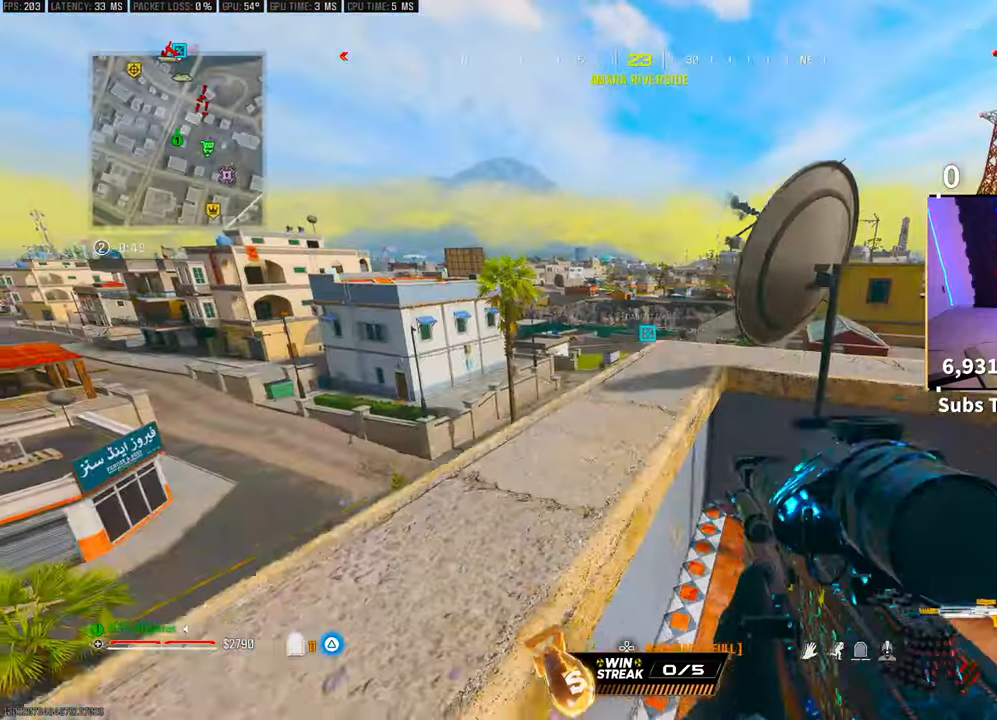
{"buttons": [], "left_stick": "center", "right_stick": "center", "events": [[150, "CROSS", "up"], [350, "left_stick", "center"]]}
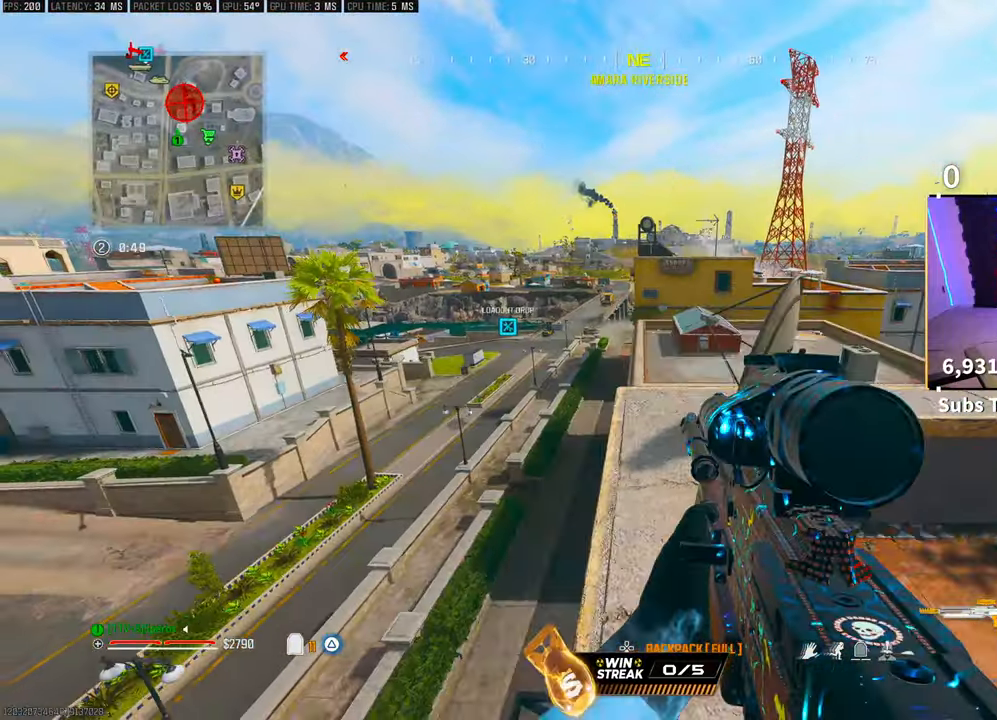
{"buttons": [], "left_stick": "center", "right_stick": "left", "events": [[300, "right_stick", "left"]]}
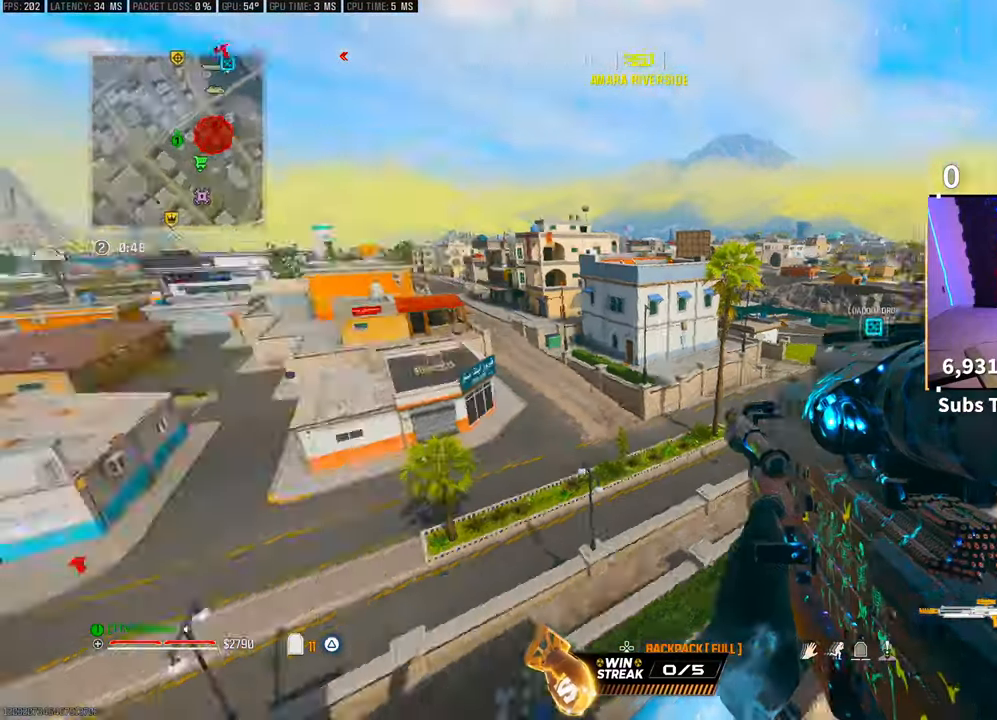
{"buttons": [], "left_stick": "up-left", "right_stick": "up-left", "events": [[100, "left_stick", "right"], [200, "left_stick", "center"], [200, "right_stick", "center"], [500, "left_stick", "up-left"], [500, "right_stick", "up-left"]]}
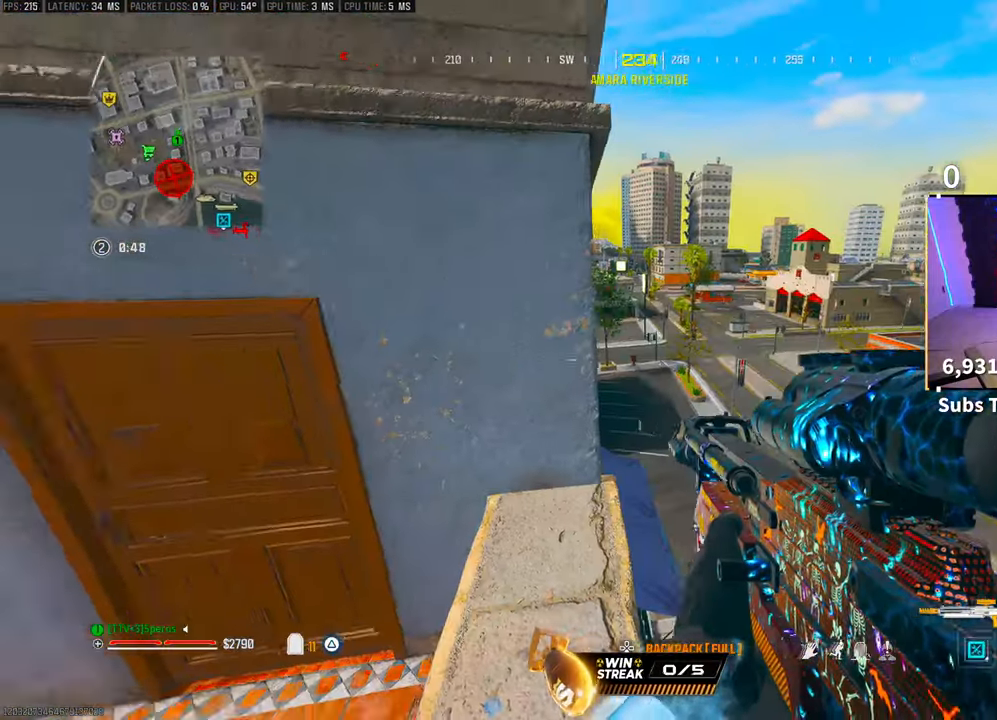
{"buttons": [], "left_stick": "up", "right_stick": "center", "events": [[150, "left_stick", "up"], [183, "L3", "down"], [200, "CROSS", "down"], [250, "L3", "up"], [250, "right_stick", "center"], [383, "L3", "down"], [450, "L3", "up"], [483, "CROSS", "up"]]}
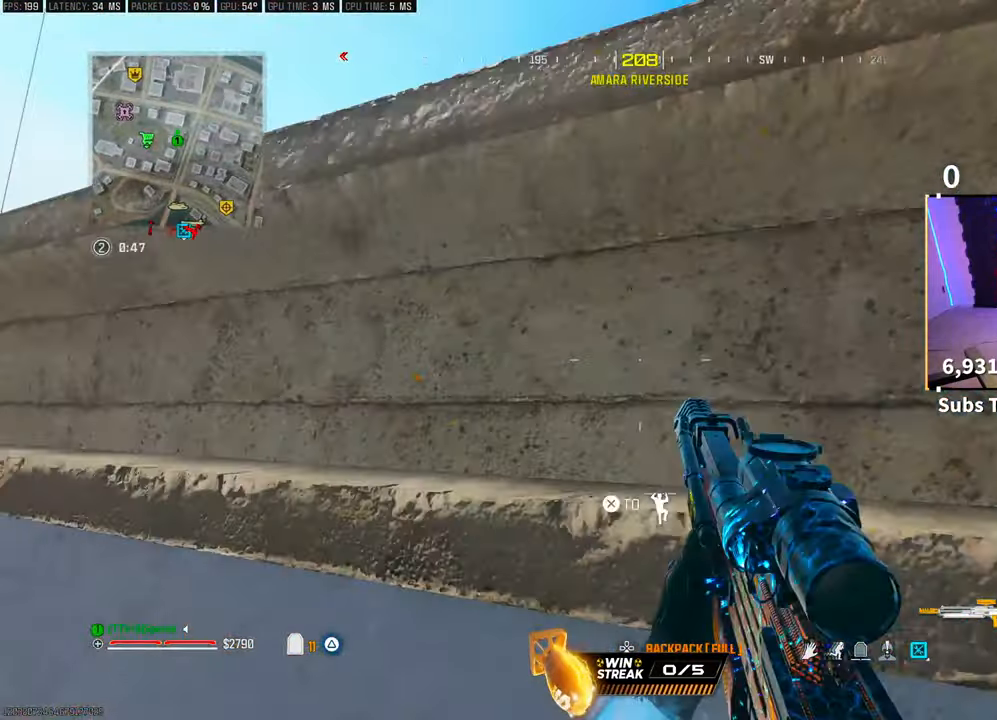
{"buttons": [], "left_stick": "up", "right_stick": "center", "events": [[50, "CROSS", "down"], [50, "L3", "down"], [150, "CROSS", "up"], [150, "L3", "up"], [233, "CROSS", "down"], [233, "L3", "down"], [233, "left_stick", "up-right"], [333, "left_stick", "up"], [350, "L3", "up"], [383, "CROSS", "up"]]}
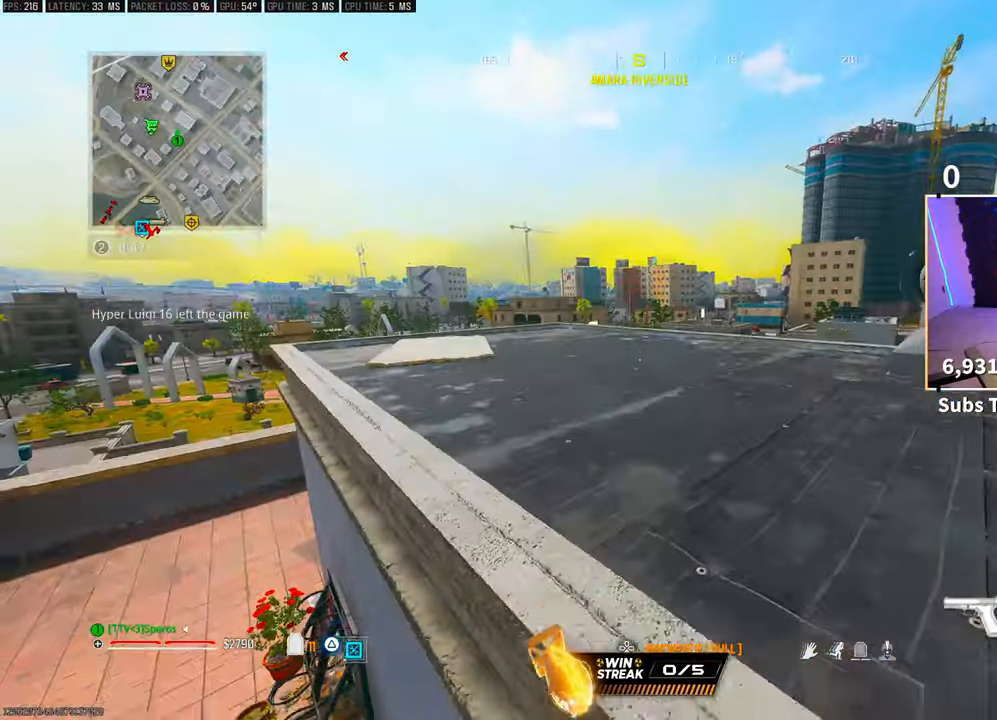
{"buttons": [], "left_stick": "up", "right_stick": "center", "events": [[50, "left_stick", "center"], [300, "left_stick", "up-right"], [350, "left_stick", "up"]]}
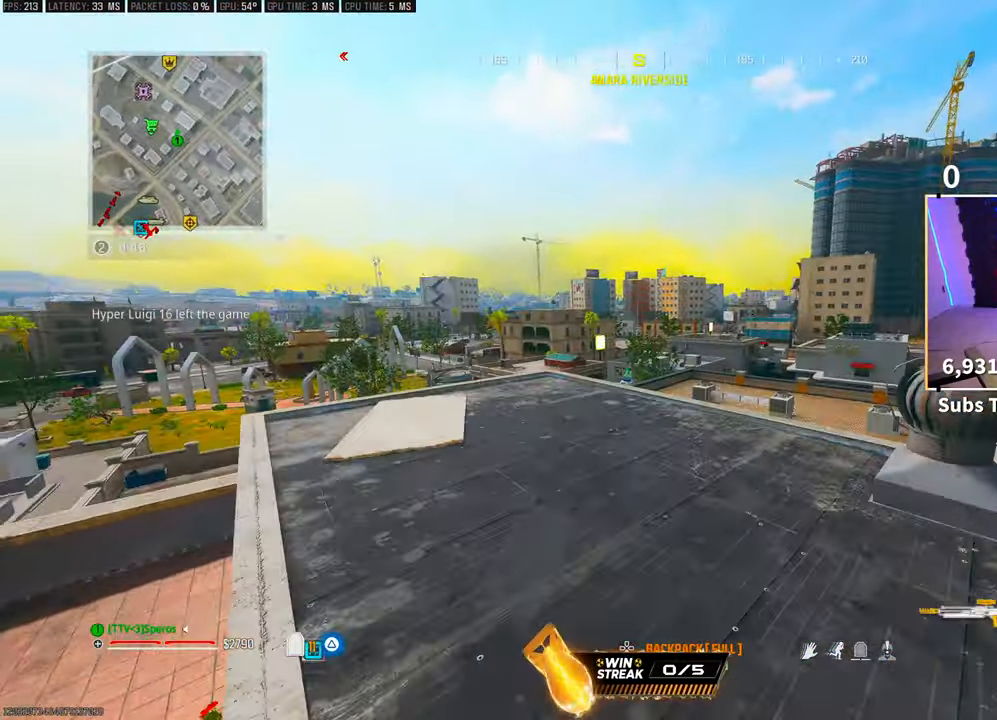
{"buttons": ["CROSS"], "left_stick": "down-right", "right_stick": "center", "events": [[17, "right_stick", "left"], [33, "L3", "down"], [150, "L3", "up"], [200, "R3", "down"], [300, "R3", "up"], [300, "left_stick", "up-right"], [350, "R3", "down"], [400, "CROSS", "down"], [400, "left_stick", "down-right"], [400, "right_stick", "center"], [483, "R3", "up"]]}
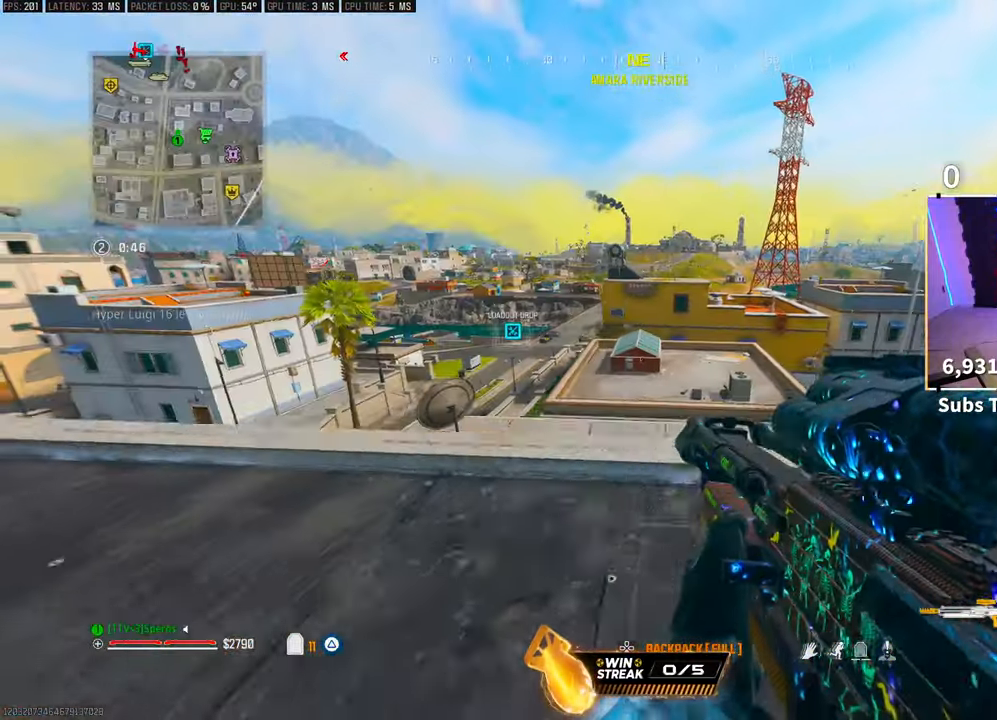
{"buttons": [], "left_stick": "right", "right_stick": "center", "events": [[50, "CROSS", "up"], [333, "right_stick", "right"], [400, "left_stick", "right"], [500, "right_stick", "center"]]}
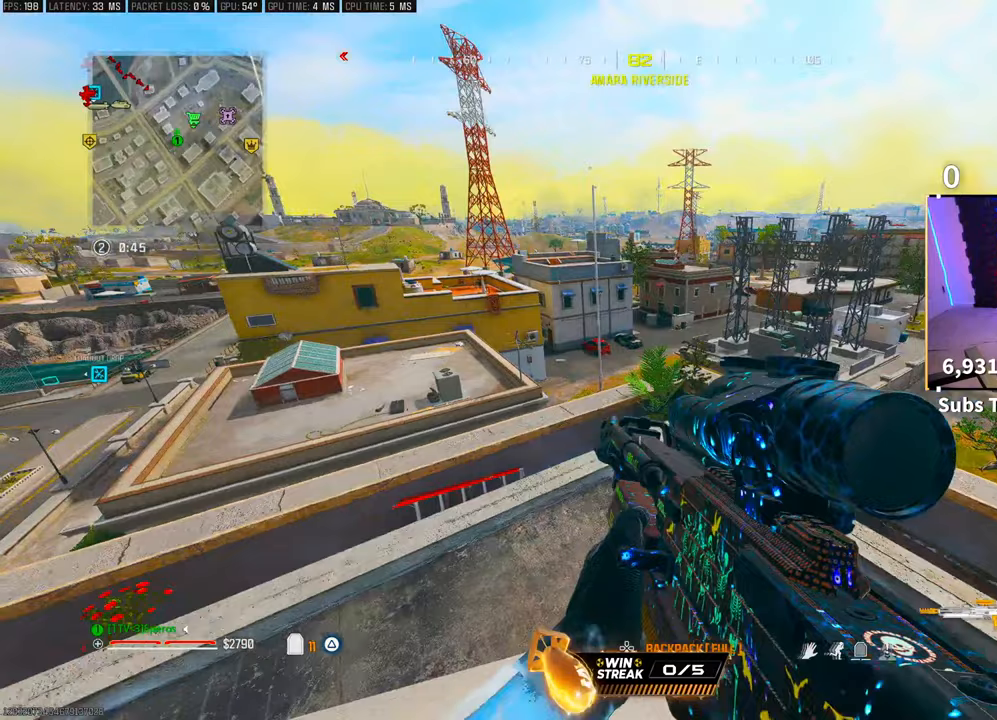
{"buttons": [], "left_stick": "center", "right_stick": "right", "events": [[150, "left_stick", "center"], [500, "right_stick", "right"]]}
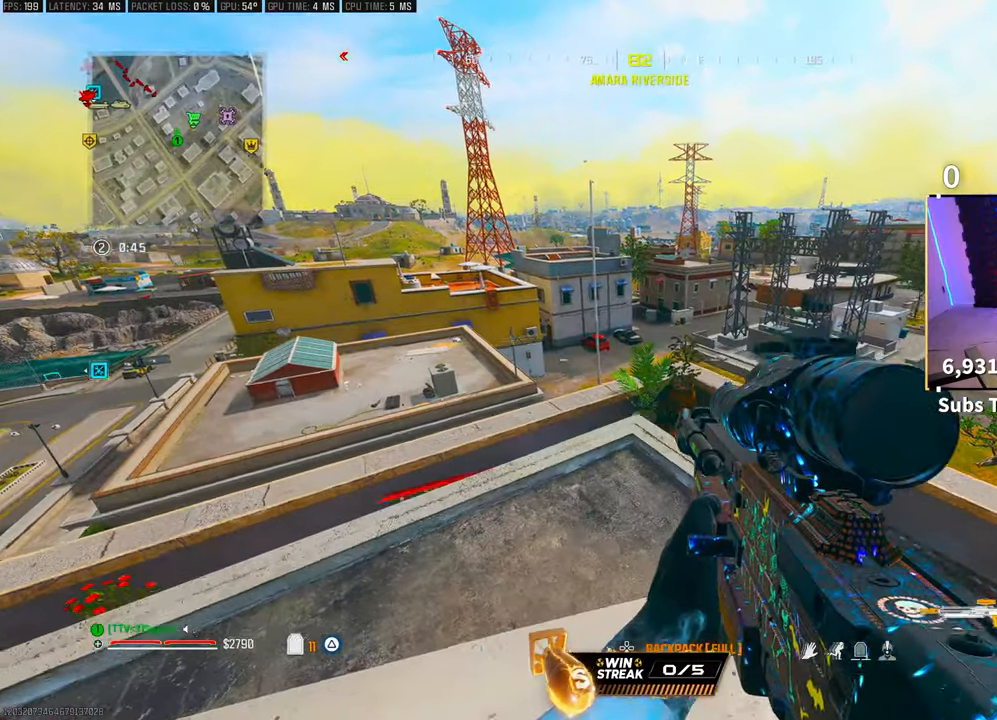
{"buttons": [], "left_stick": "center", "right_stick": "center", "events": [[83, "left_stick", "down-right"], [233, "left_stick", "center"], [233, "right_stick", "center"]]}
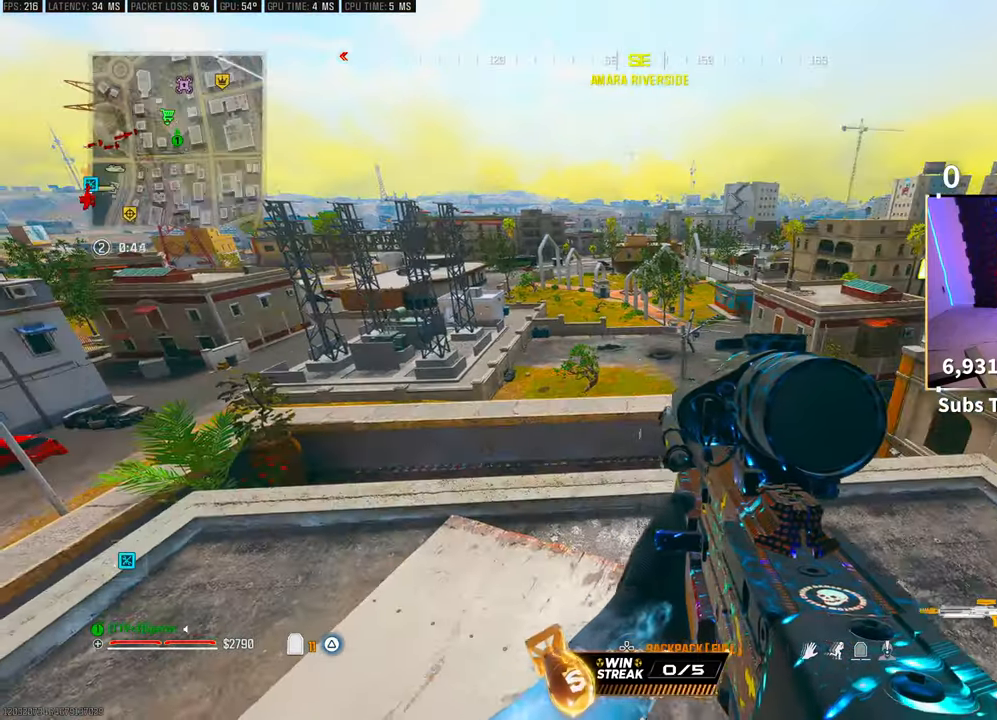
{"buttons": ["CROSS"], "left_stick": "down-left", "right_stick": "center", "events": [[133, "right_stick", "left"], [150, "left_stick", "down-left"], [400, "CROSS", "down"], [450, "right_stick", "center"]]}
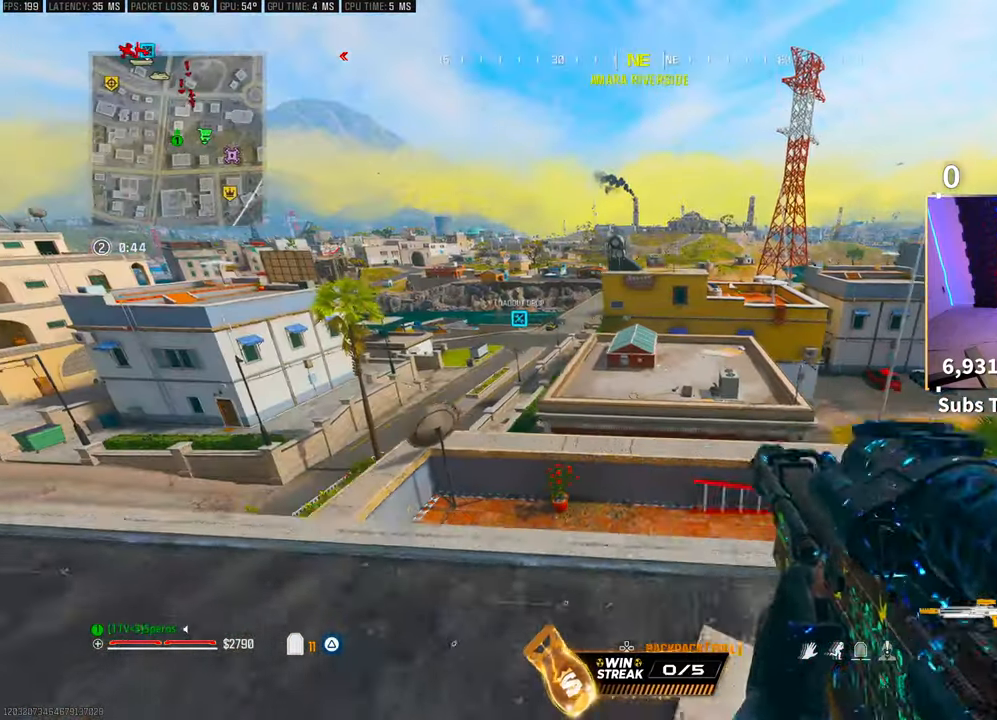
{"buttons": [], "left_stick": "center", "right_stick": "center", "events": [[33, "CROSS", "up"], [50, "TRIANGLE", "down"], [100, "left_stick", "center"], [133, "TRIANGLE", "up"], [200, "TRIANGLE", "down"], [250, "TRIANGLE", "up"]]}
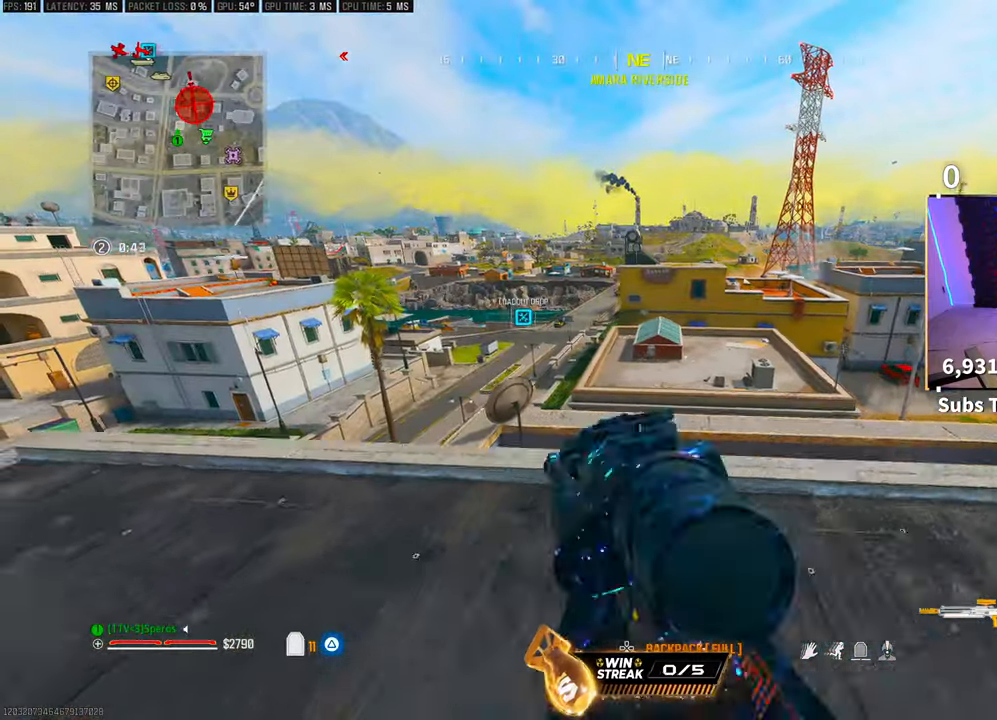
{"buttons": [], "left_stick": "up-left", "right_stick": "right", "events": [[50, "right_stick", "right"], [200, "left_stick", "down-right"], [250, "right_stick", "center"], [350, "left_stick", "center"], [483, "left_stick", "up-left"], [483, "right_stick", "right"]]}
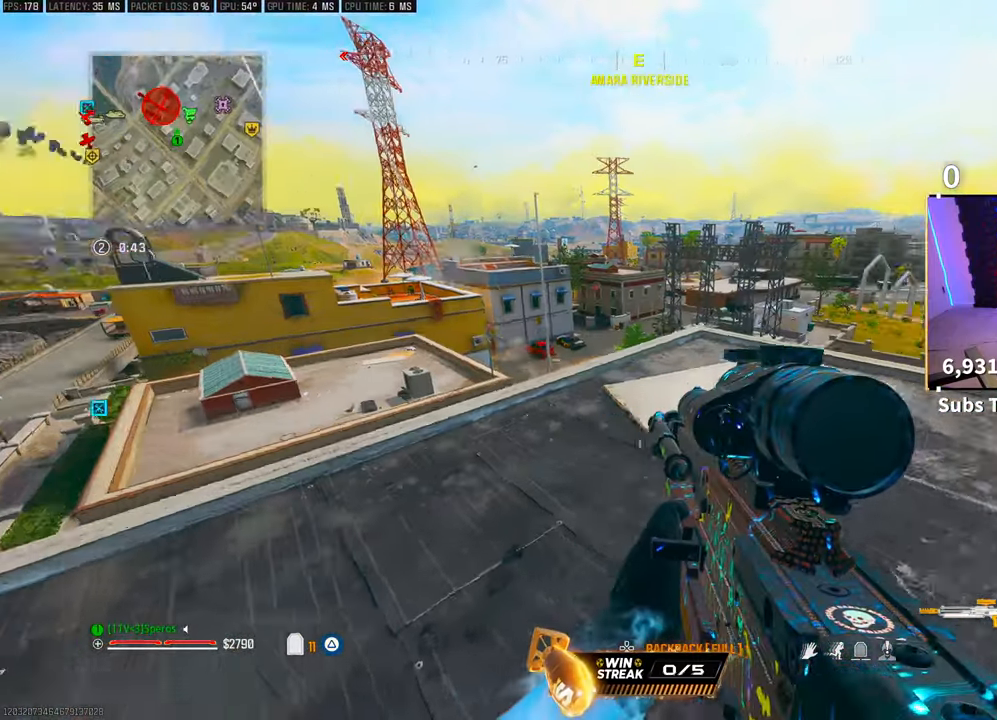
{"buttons": [], "left_stick": "up-right", "right_stick": "center", "events": [[200, "left_stick", "center"], [200, "right_stick", "center"], [300, "left_stick", "right"], [350, "left_stick", "up-right"], [433, "TRIANGLE", "down"], [483, "TRIANGLE", "up"]]}
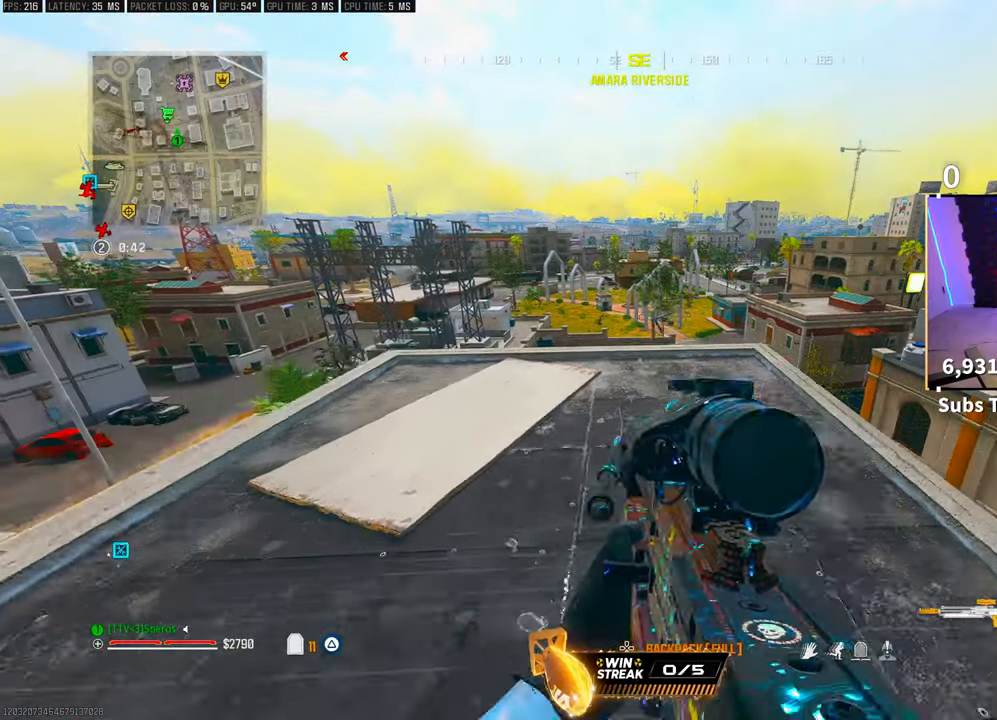
{"buttons": [], "left_stick": "center", "right_stick": "center", "events": [[300, "TRIANGLE", "down"], [300, "left_stick", "center"], [350, "TRIANGLE", "up"], [400, "TRIANGLE", "down"], [483, "TRIANGLE", "up"]]}
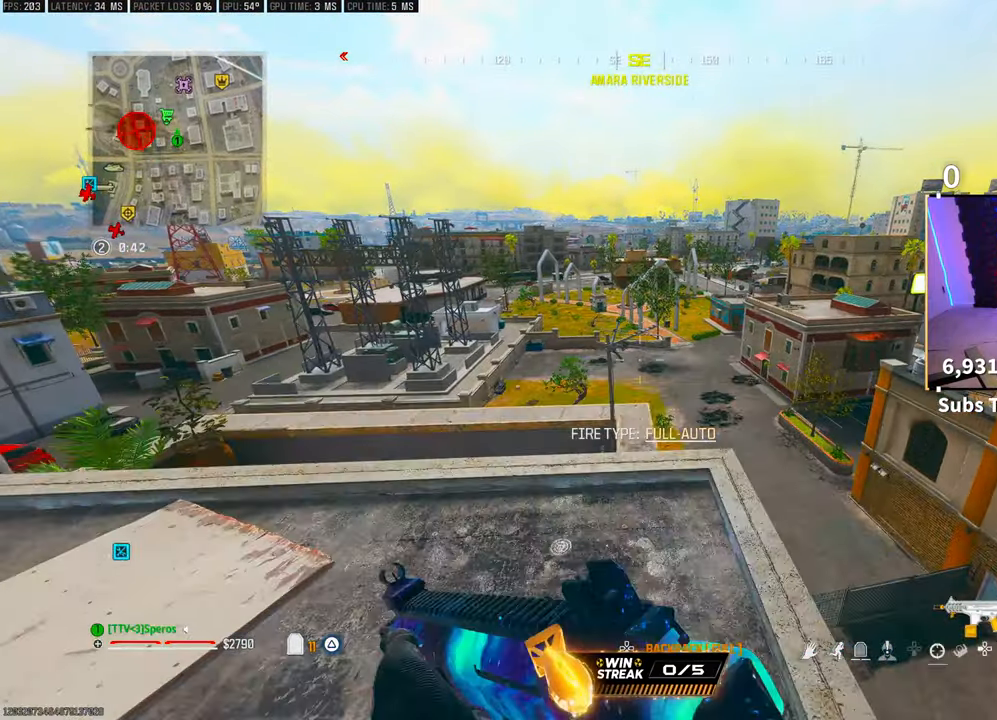
{"buttons": [], "left_stick": "left", "right_stick": "center", "events": [[50, "DPAD_DOWN", "down"], [133, "DPAD_DOWN", "up"], [133, "right_stick", "left"], [350, "right_stick", "center"], [383, "left_stick", "left"]]}
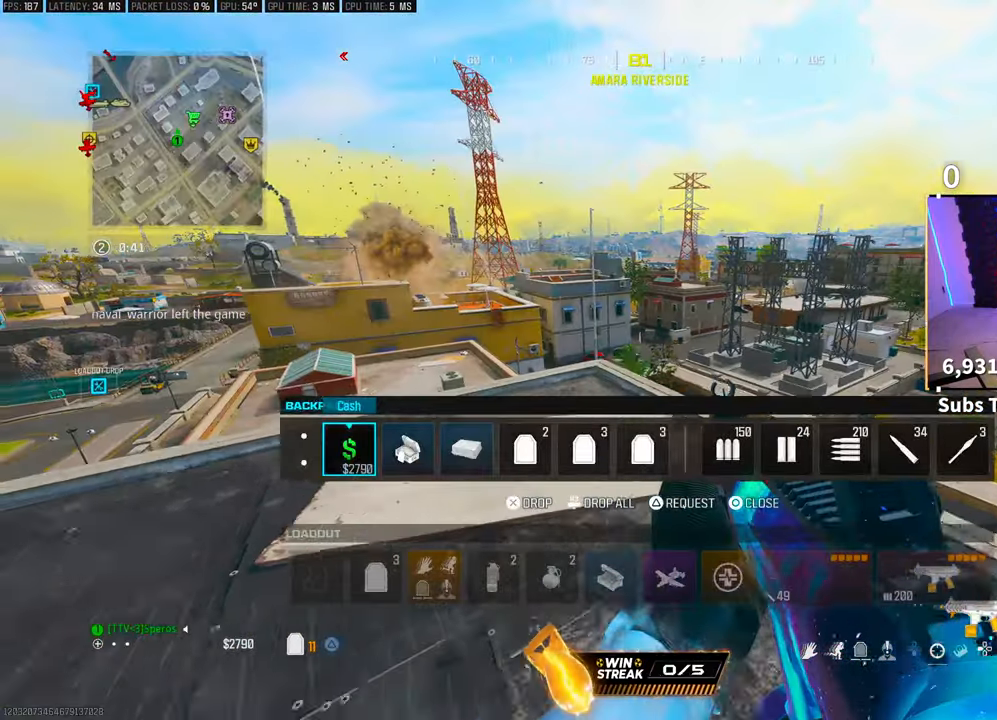
{"buttons": [], "left_stick": "center", "right_stick": "center", "events": [[50, "left_stick", "center"], [233, "DPAD_RIGHT", "down"], [283, "DPAD_RIGHT", "up"], [383, "DPAD_RIGHT", "down"], [450, "DPAD_RIGHT", "up"]]}
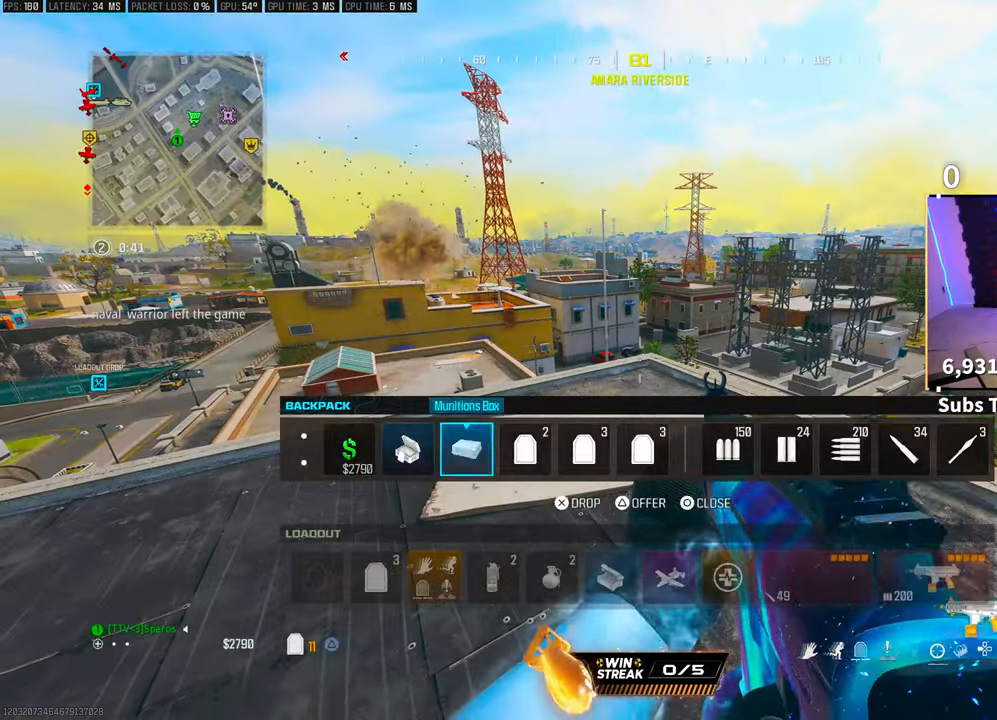
{"buttons": ["CIRCLE"], "left_stick": "center", "right_stick": "center", "events": [[50, "DPAD_RIGHT", "down"], [150, "DPAD_RIGHT", "up"], [450, "CIRCLE", "down"]]}
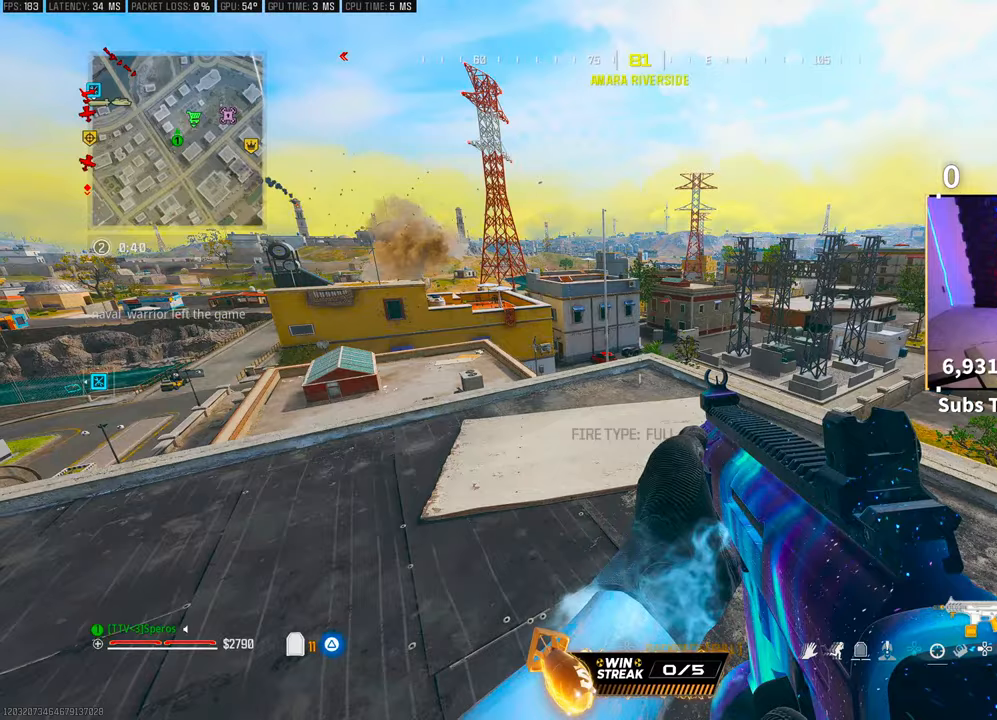
{"buttons": ["L3"], "left_stick": "up", "right_stick": "center", "events": [[33, "CIRCLE", "up"], [117, "left_stick", "right"], [250, "right_stick", "right"], [333, "left_stick", "up-right"], [433, "left_stick", "up"], [450, "right_stick", "center"], [483, "L3", "down"]]}
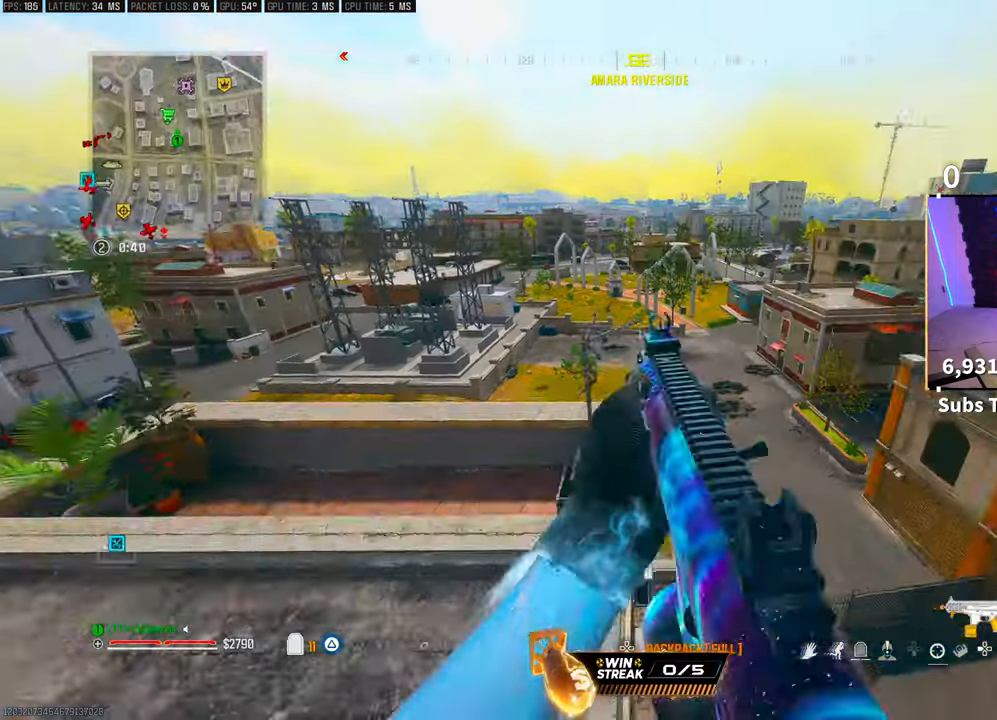
{"buttons": [], "left_stick": "up-right", "right_stick": "center", "events": [[50, "L3", "up"], [183, "right_stick", "left"], [250, "right_stick", "center"], [350, "left_stick", "up-right"]]}
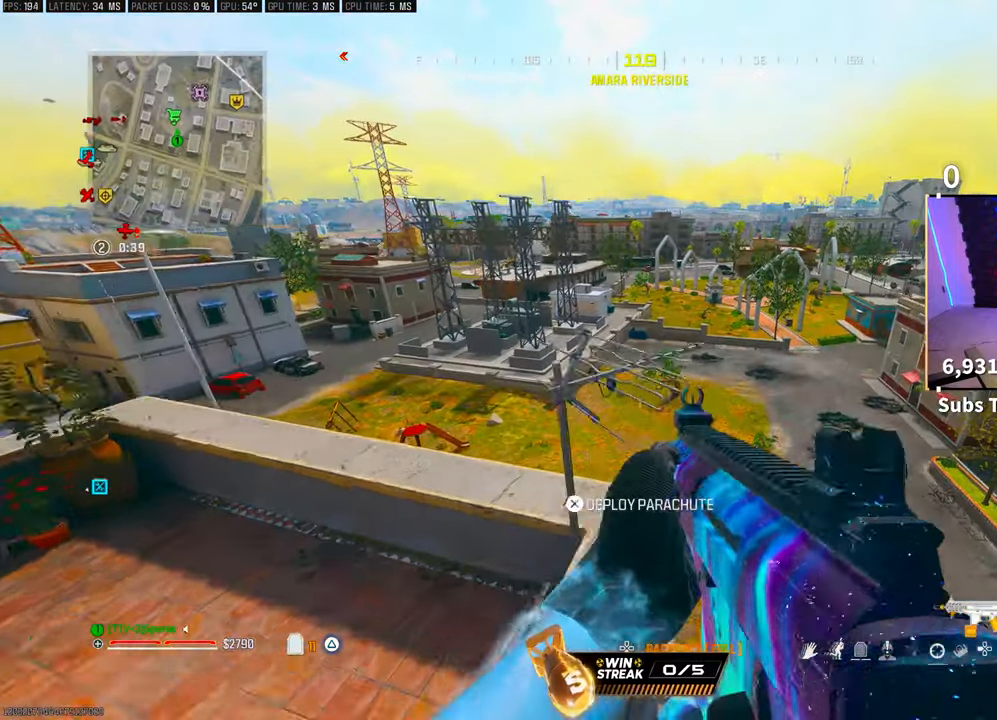
{"buttons": [], "left_stick": "up", "right_stick": "up-left", "events": [[50, "CROSS", "down"], [150, "left_stick", "up"], [183, "CROSS", "up"], [183, "L2", "down"], [233, "L2", "up"], [283, "right_stick", "left"], [350, "right_stick", "up-left"]]}
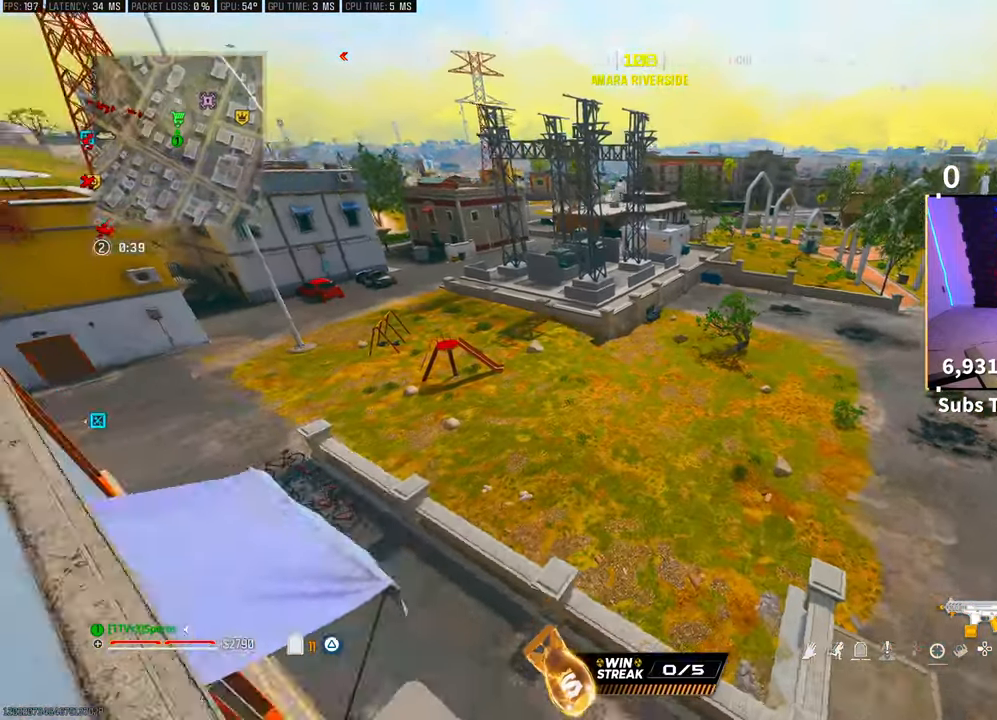
{"buttons": [], "left_stick": "up", "right_stick": "up-left"}